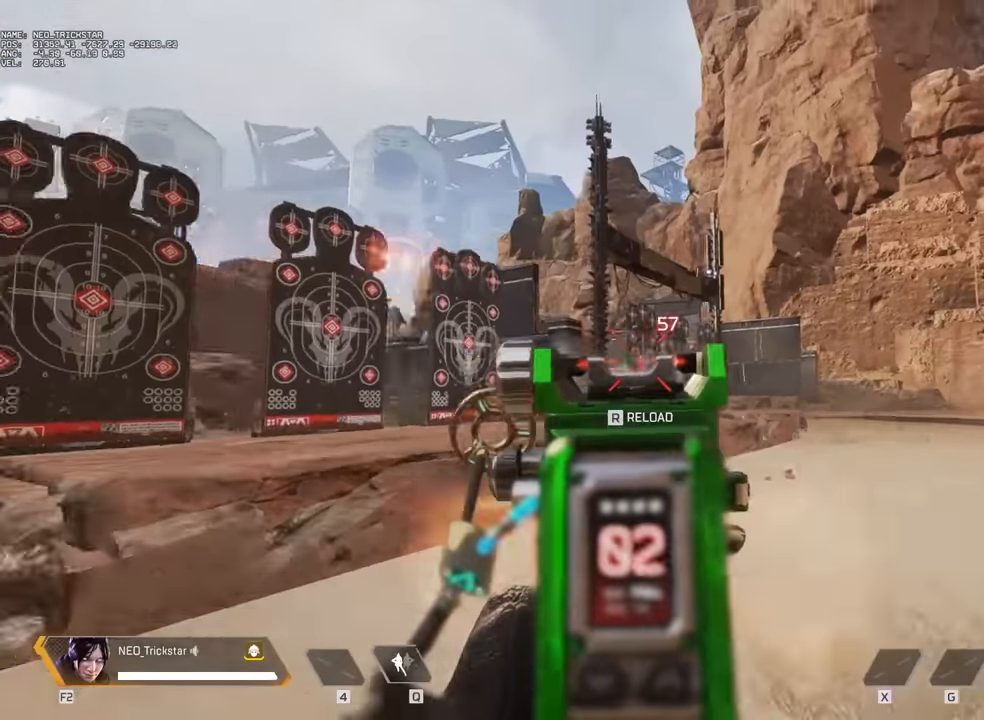
Gameplay with keyboard and mouse; each line is a JSON object with the keys and mouse buttons held at the frame after it. "events" lists presses ("down") and releases ("up") of "1", "2", "3", "4", "5", "a", "alt", "c", "caps_lock", "ctrl", "d", "e", "f", "g", "q", "r", "s", "shift", "space", "t", "tab", "v", "w", "x", "z", "mouse_left" and "mouse_right" between this image and that frame as [ms after this image, input, new state], when the widget could be followed in between. "mouse_left", "mouse_right" = the "left", "right" buttons of the "mouse" list. No other keys are recorded. Not read: mouse_move mouse_wheel.
{"keys": ["w"], "mouse": [], "events": [[267, "mouse_left", "up"], [267, "mouse_right", "up"], [267, "w", "down"], [300, "a", "up"], [300, "ctrl", "up"], [384, "r", "down"], [384, "shift", "down"], [467, "r", "up"], [500, "shift", "up"]]}
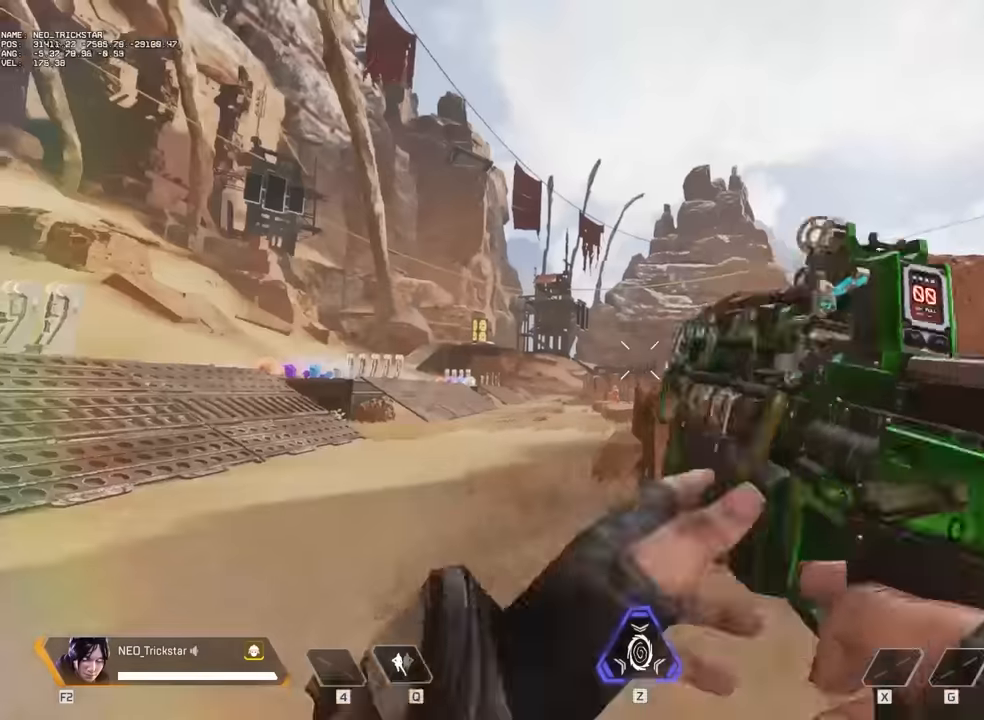
{"keys": ["shift", "w"], "mouse": [], "events": [[134, "shift", "down"], [200, "shift", "up"], [367, "shift", "down"], [400, "shift", "up"], [484, "shift", "down"]]}
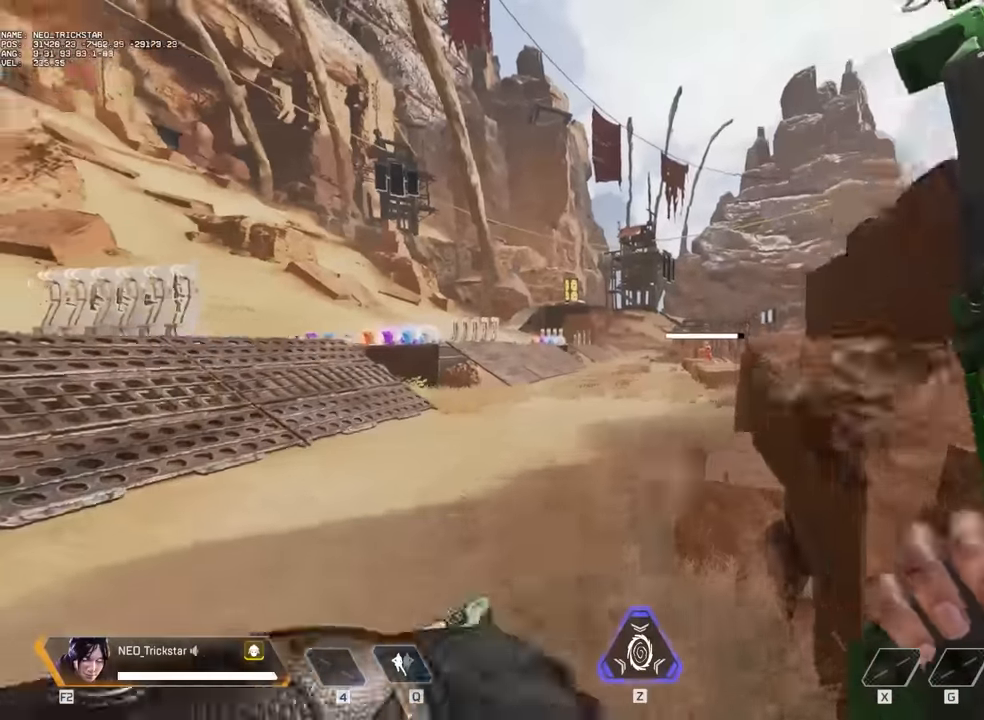
{"keys": ["shift", "w"], "mouse": [], "events": [[34, "space", "down"], [67, "shift", "up"], [184, "space", "up"], [234, "d", "down"], [300, "d", "up"], [384, "shift", "down"], [434, "shift", "up"], [500, "shift", "down"]]}
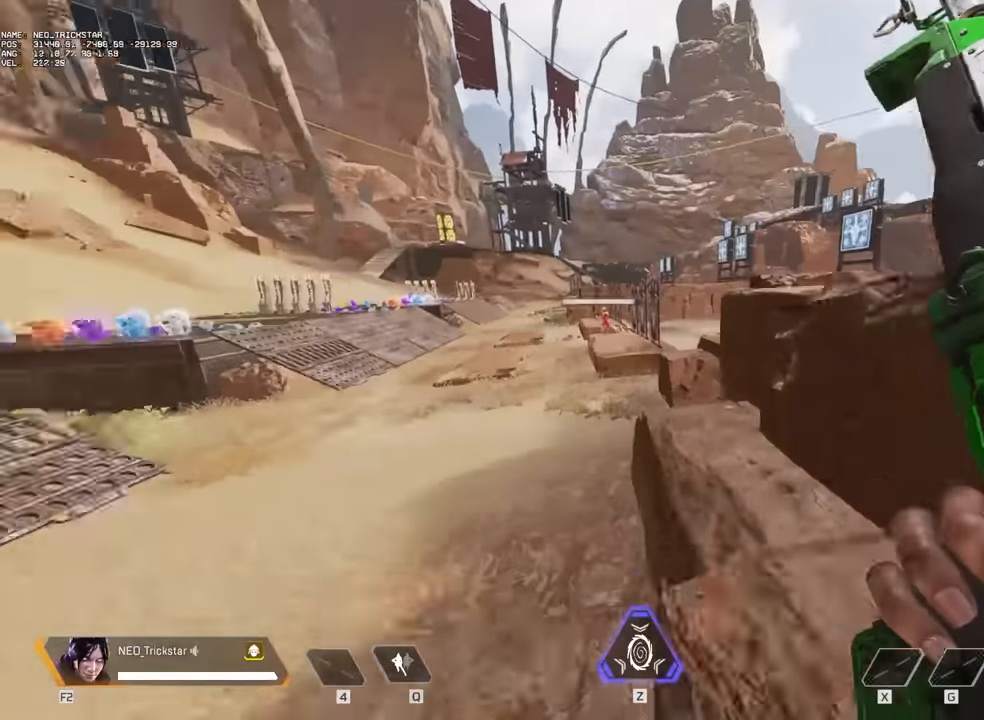
{"keys": ["shift", "w"], "mouse": [], "events": [[50, "shift", "up"], [84, "d", "down"], [134, "d", "up"], [167, "space", "down"], [200, "shift", "down"], [250, "space", "up"], [284, "shift", "up"], [334, "shift", "down"], [367, "shift", "up"], [450, "shift", "down"]]}
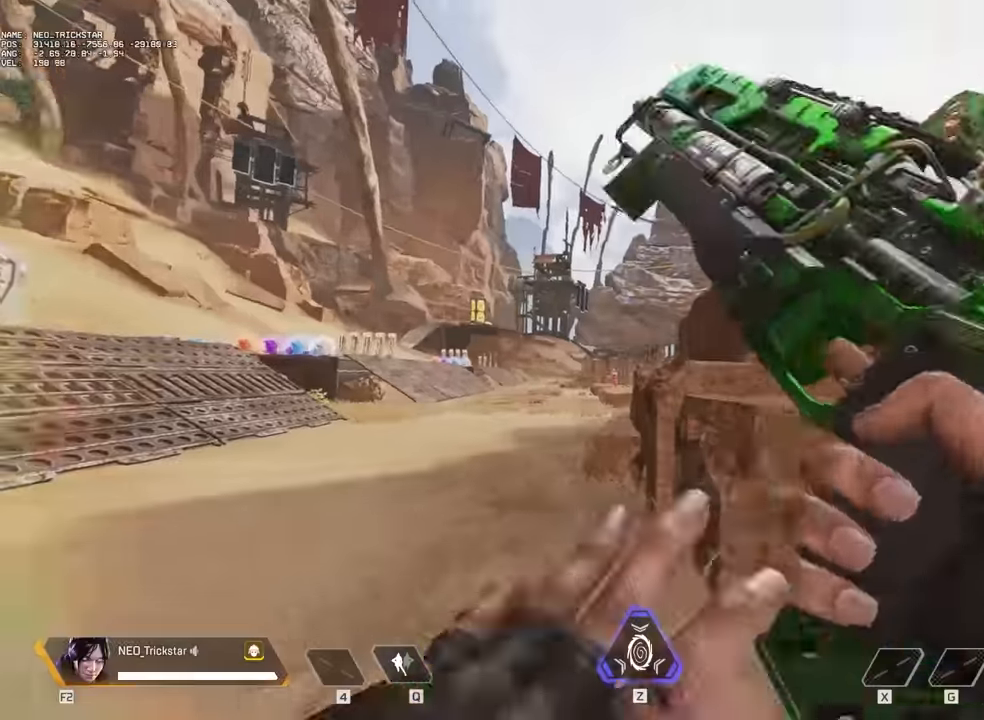
{"keys": ["a", "ctrl"], "mouse": ["left", "right"], "events": [[34, "shift", "up"], [67, "shift", "down"], [100, "r", "down"], [150, "r", "up"], [150, "shift", "up"], [184, "a", "down"], [184, "ctrl", "down"], [234, "mouse_left", "down"], [234, "mouse_right", "down"], [234, "w", "up"]]}
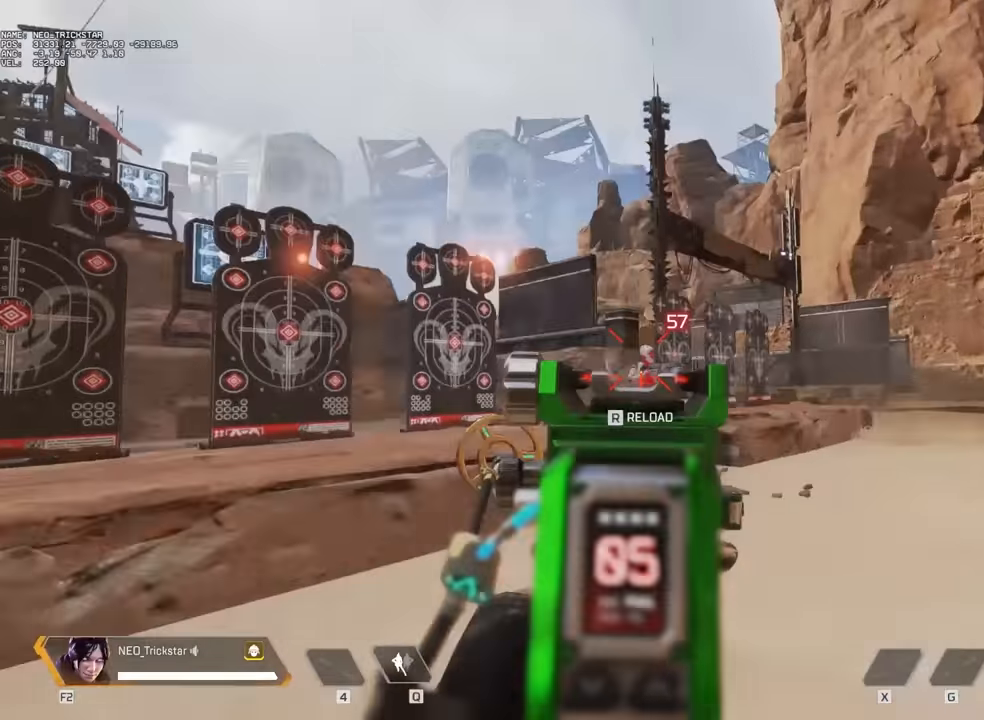
{"keys": ["a", "ctrl", "w"], "mouse": [], "events": [[334, "mouse_left", "up"], [334, "mouse_right", "up"], [400, "w", "down"]]}
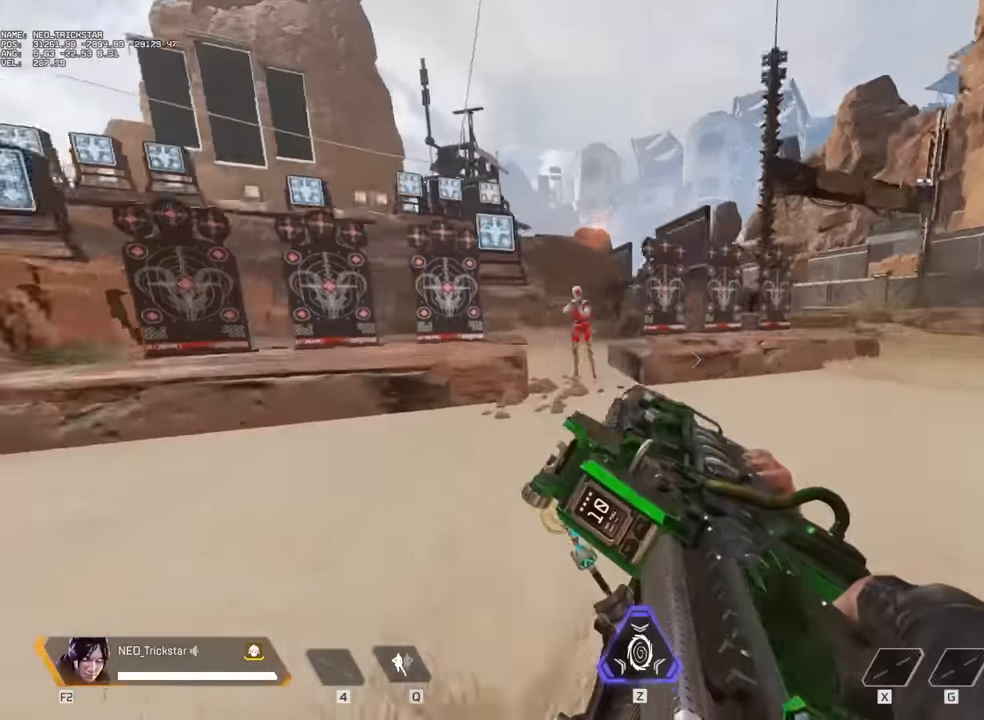
{"keys": ["ctrl", "d"], "mouse": [], "events": [[34, "w", "up"], [67, "w", "down"], [100, "a", "up"], [384, "d", "down"], [434, "w", "up"]]}
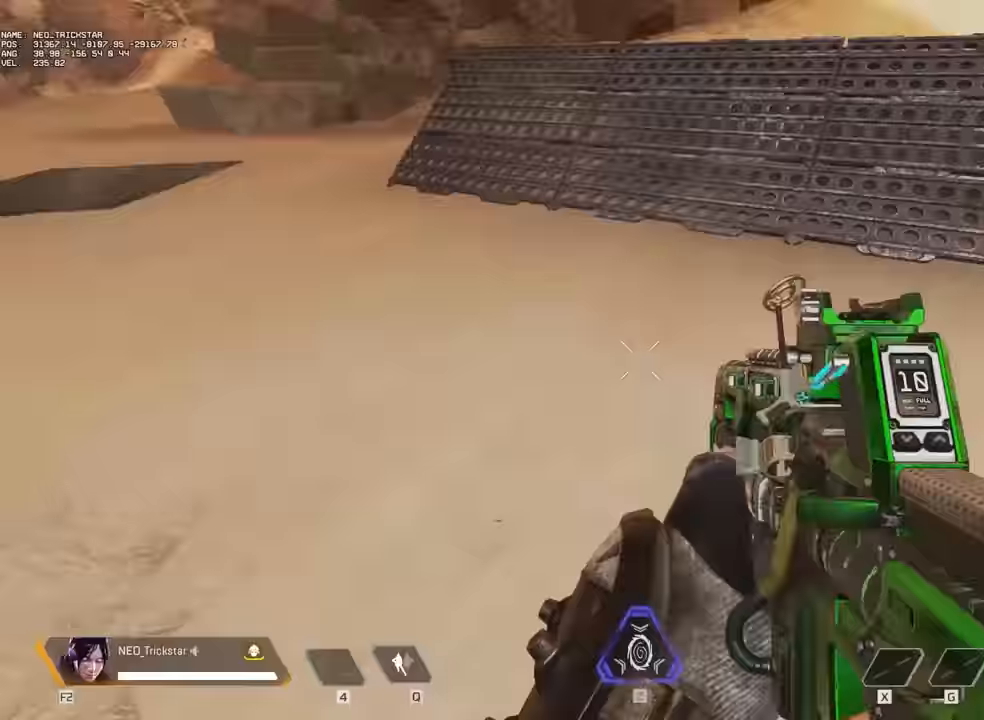
{"keys": ["d"], "mouse": ["left", "right"], "events": [[84, "ctrl", "up"], [134, "mouse_left", "down"], [134, "mouse_right", "down"]]}
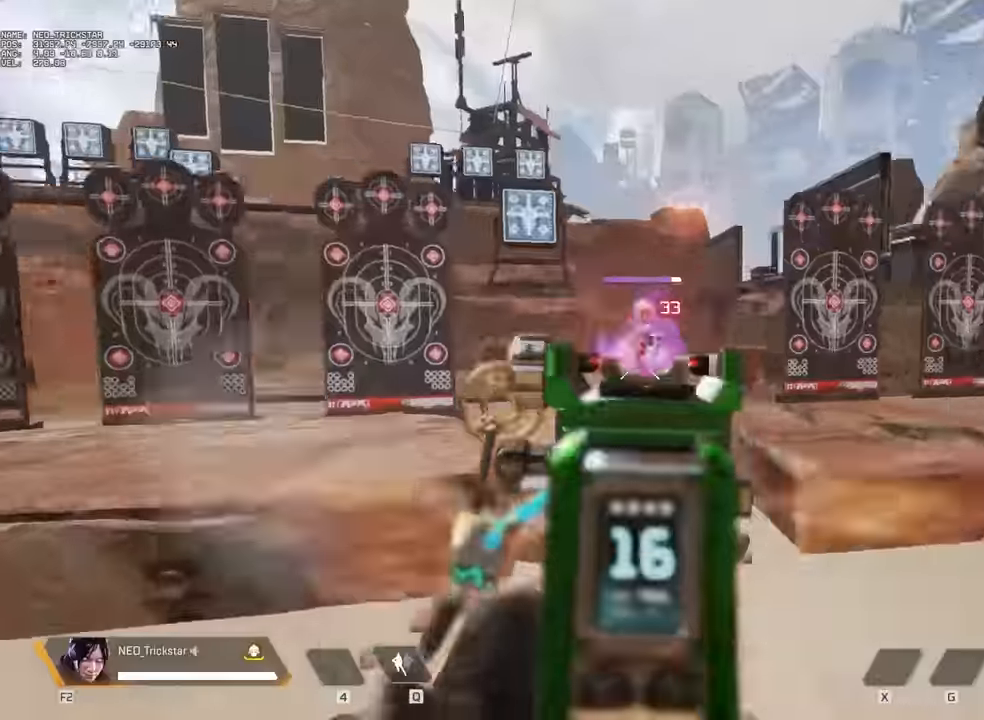
{"keys": ["d"], "mouse": [], "events": [[234, "mouse_left", "up"], [234, "mouse_right", "up"], [234, "w", "down"], [300, "w", "up"]]}
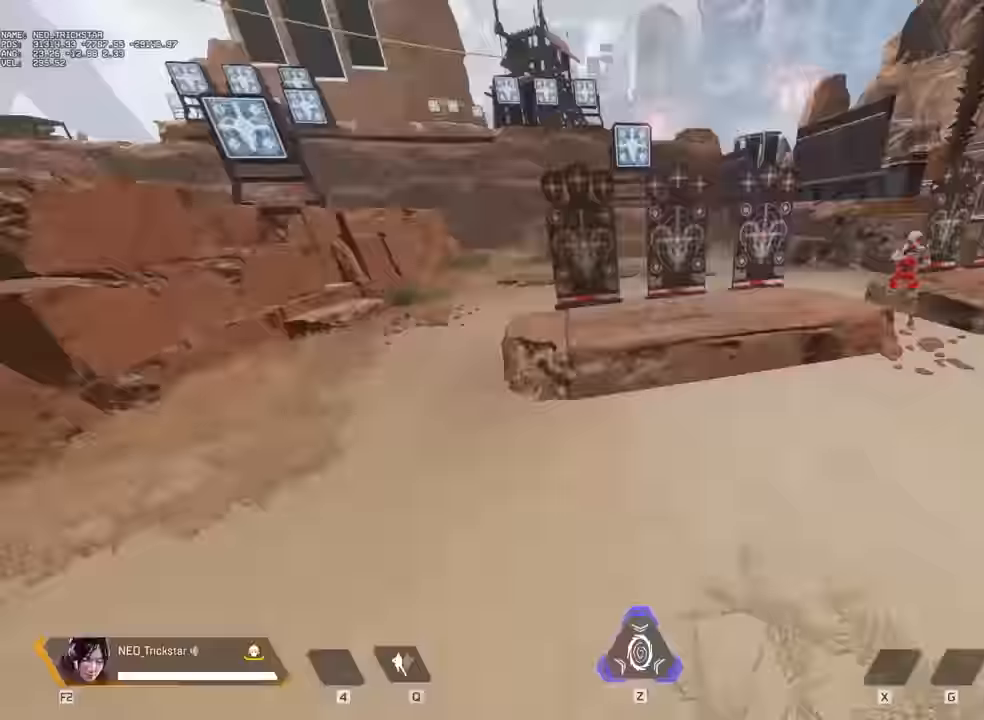
{"keys": ["a", "shift", "w"], "mouse": [], "events": [[83, "d", "up"], [83, "space", "down"], [83, "w", "down"], [167, "1", "down"], [167, "space", "up"], [200, "1", "up"], [283, "a", "down"], [283, "c", "down"], [367, "c", "up"], [450, "shift", "down"]]}
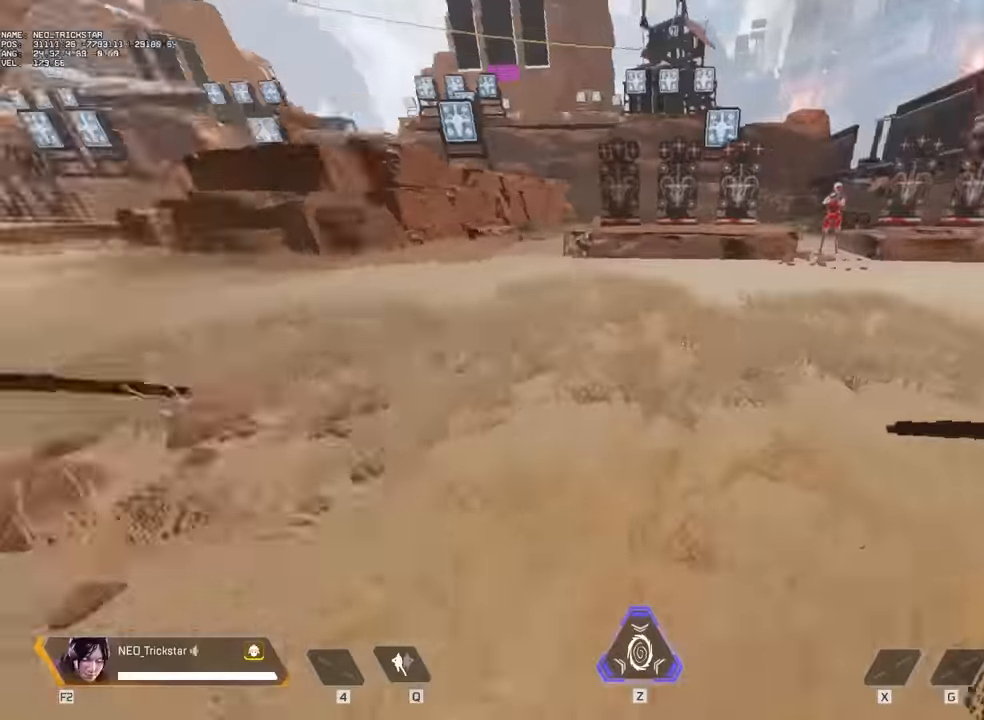
{"keys": ["a", "ctrl"], "mouse": [], "events": [[33, "shift", "up"], [67, "d", "down"], [67, "w", "up"], [100, "a", "up"], [100, "ctrl", "down"], [267, "a", "down"], [267, "d", "up"]]}
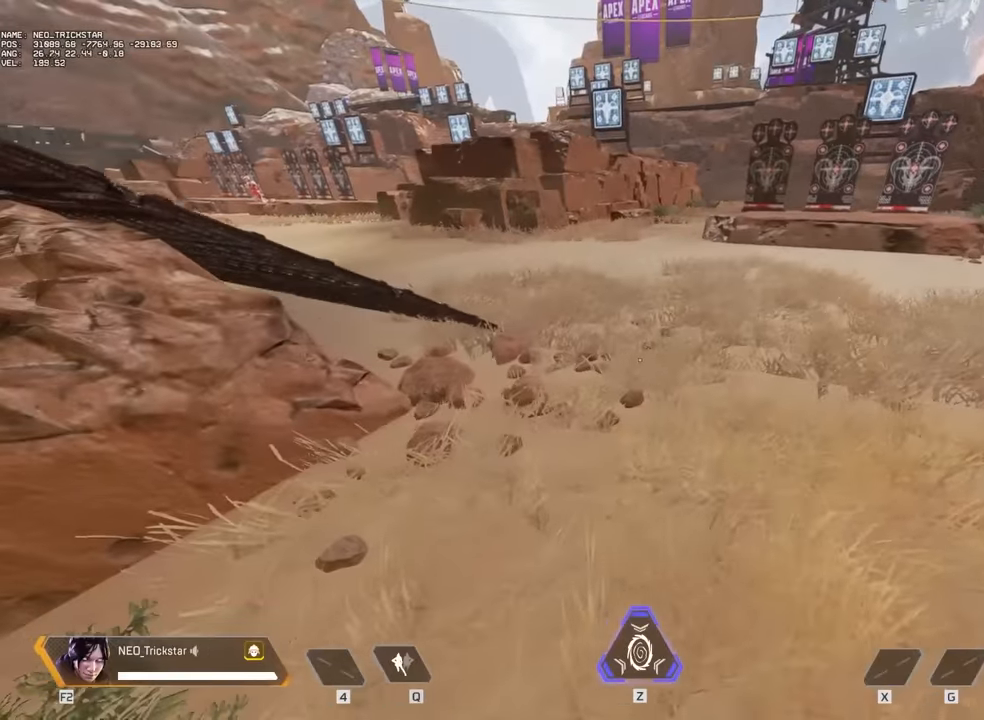
{"keys": ["ctrl", "d"], "mouse": [], "events": [[83, "a", "up"], [83, "d", "down"]]}
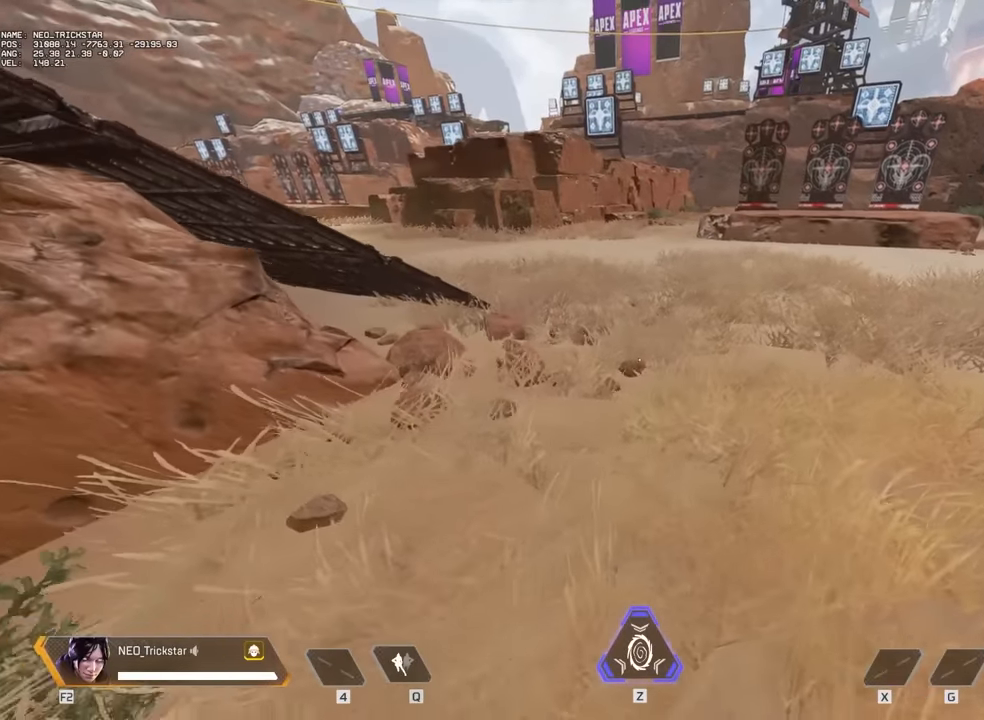
{"keys": ["ctrl", "d"], "mouse": [], "events": []}
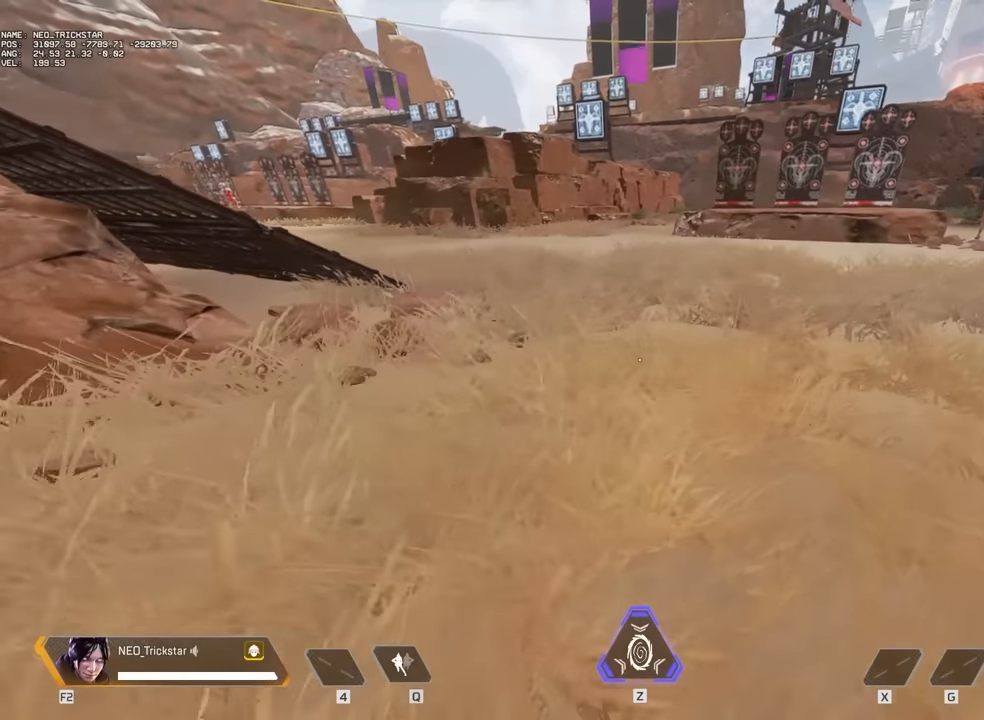
{"keys": ["a", "shift", "w"], "mouse": [], "events": [[50, "a", "down"], [50, "ctrl", "up"], [200, "d", "up"], [200, "w", "down"], [367, "shift", "down"]]}
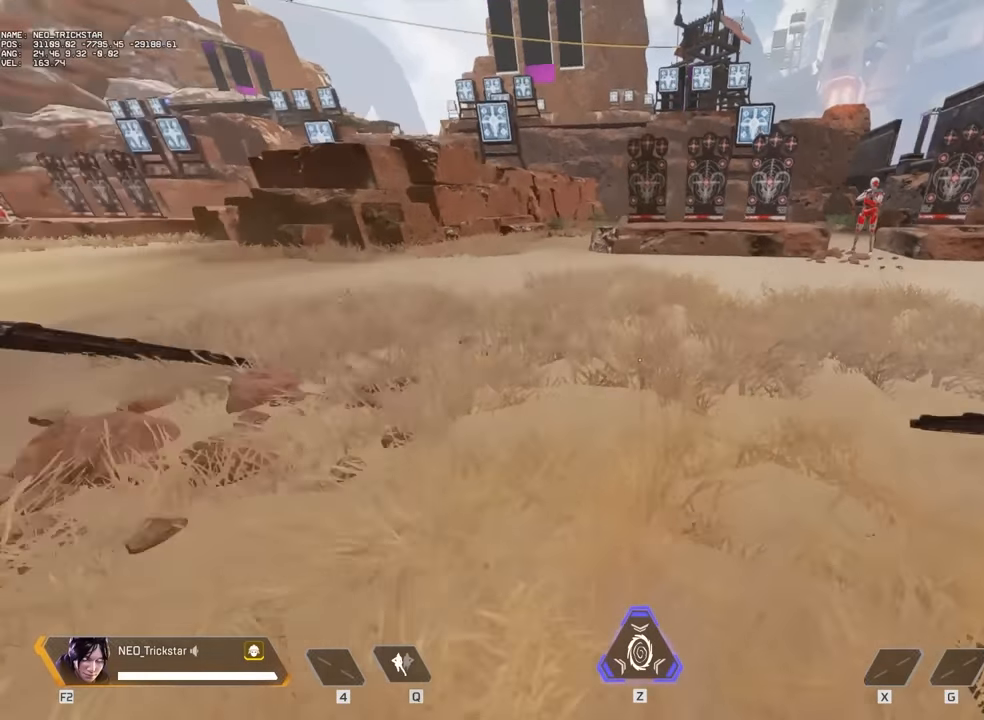
{"keys": ["a", "w"], "mouse": [], "events": [[383, "shift", "up"]]}
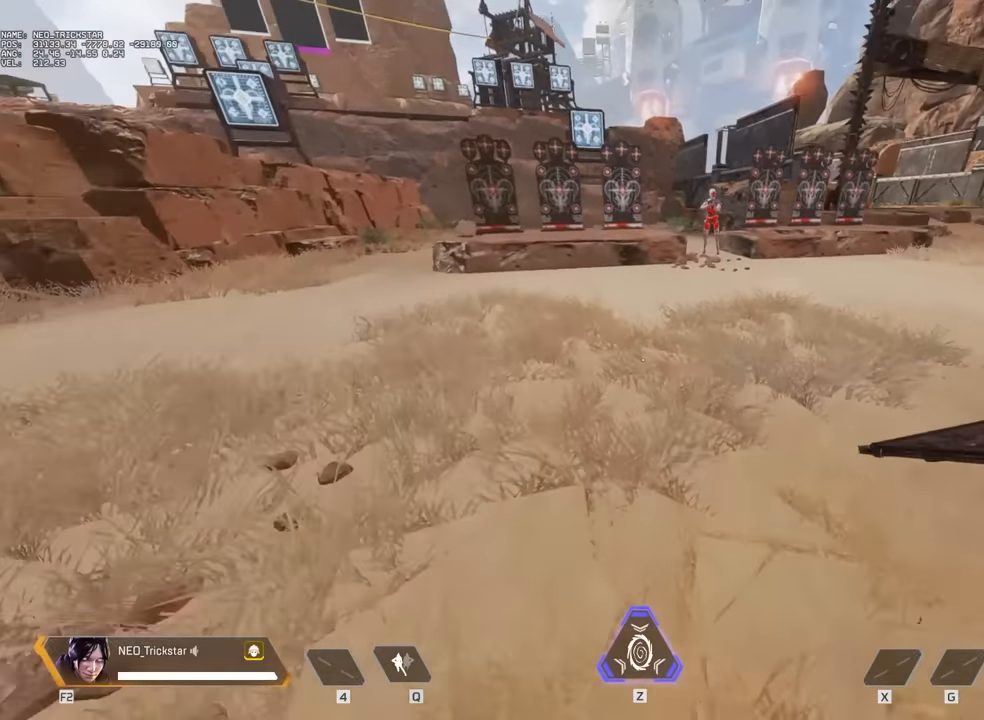
{"keys": ["a", "c", "w"], "mouse": [], "events": [[333, "c", "down"]]}
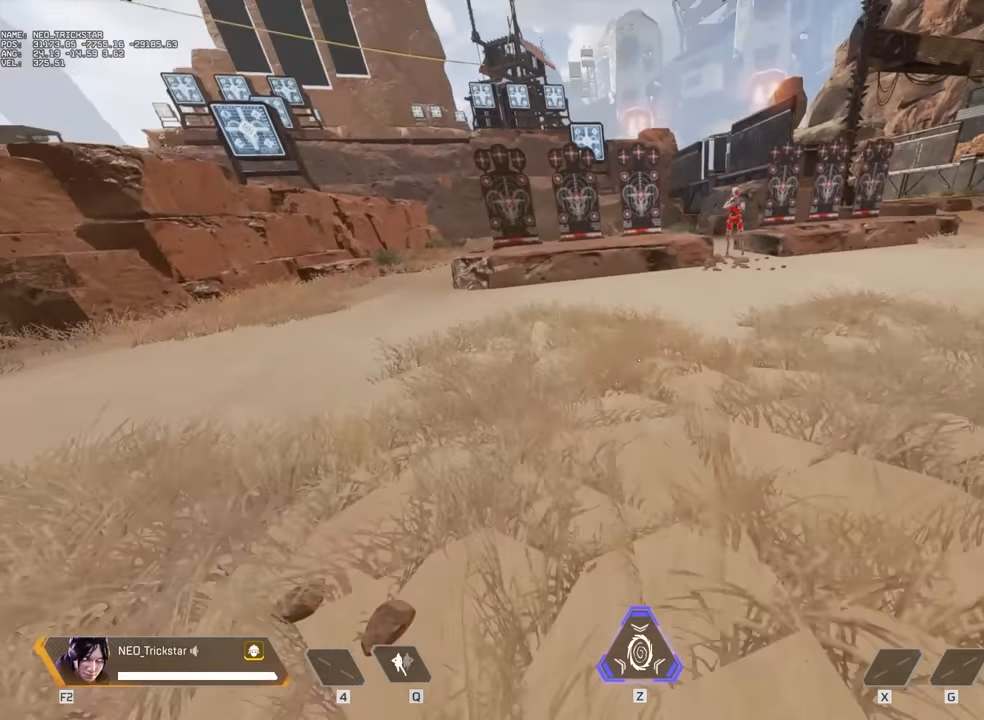
{"keys": ["w"], "mouse": [], "events": [[150, "a", "up"], [150, "c", "up"]]}
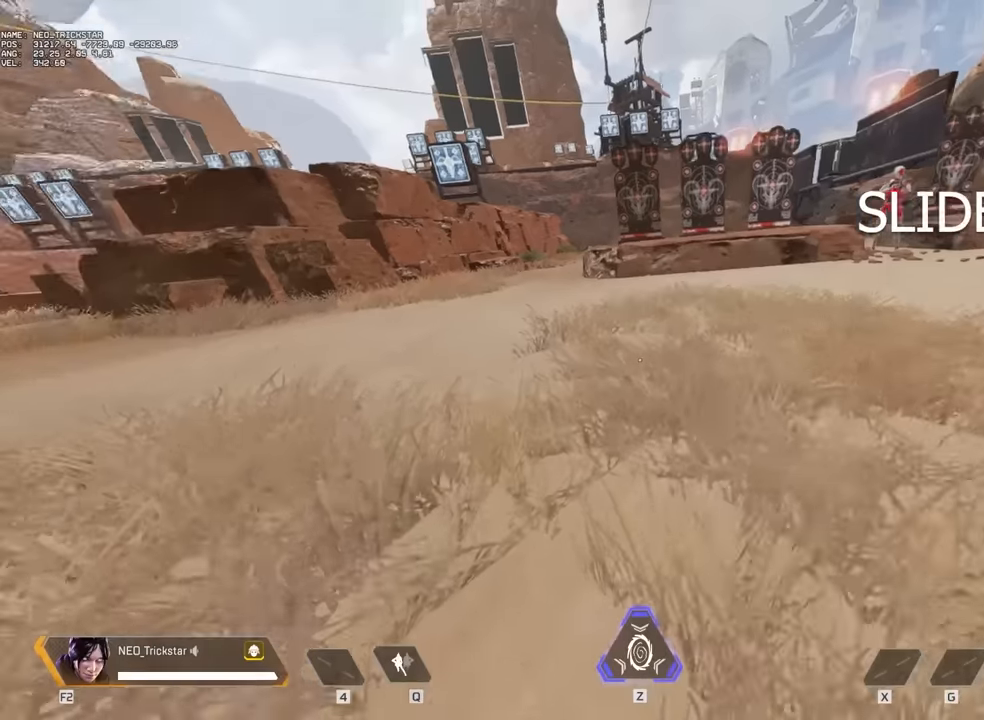
{"keys": ["space", "w"], "mouse": [], "events": [[83, "1", "down"], [250, "1", "up"], [367, "space", "down"]]}
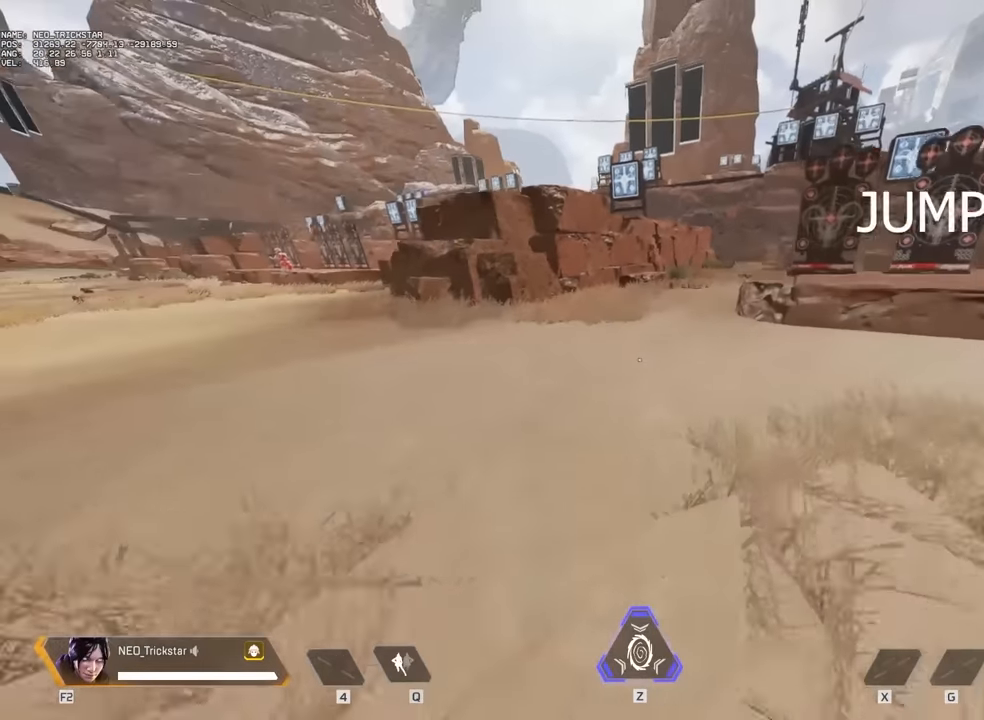
{"keys": ["d"], "mouse": [], "events": [[183, "space", "up"], [383, "d", "down"], [383, "w", "up"]]}
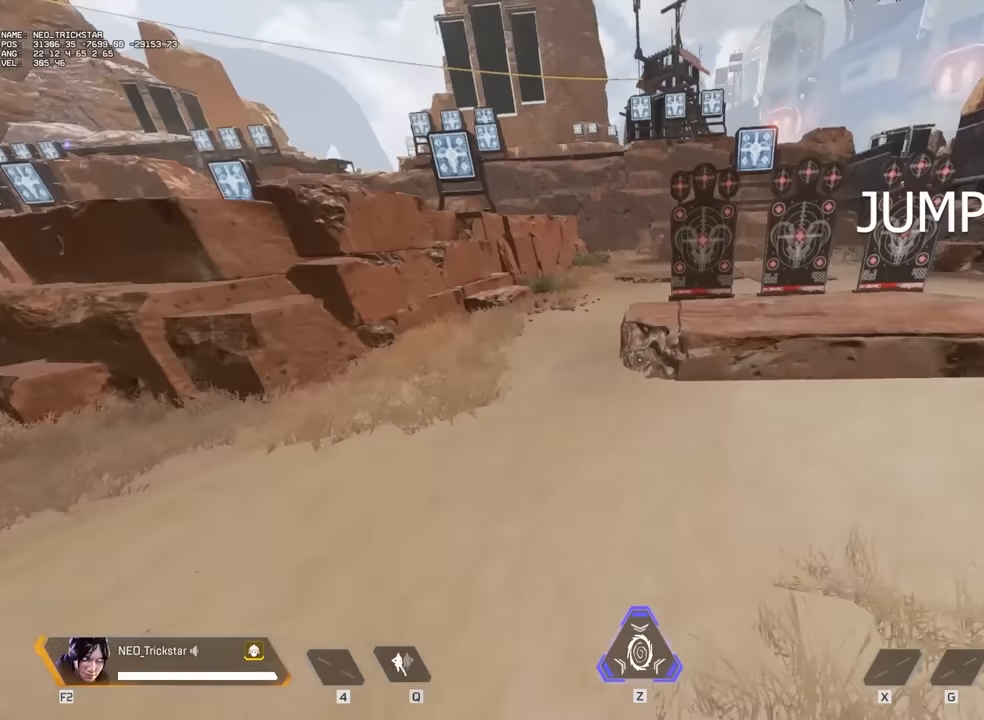
{"keys": ["d"], "mouse": [], "events": []}
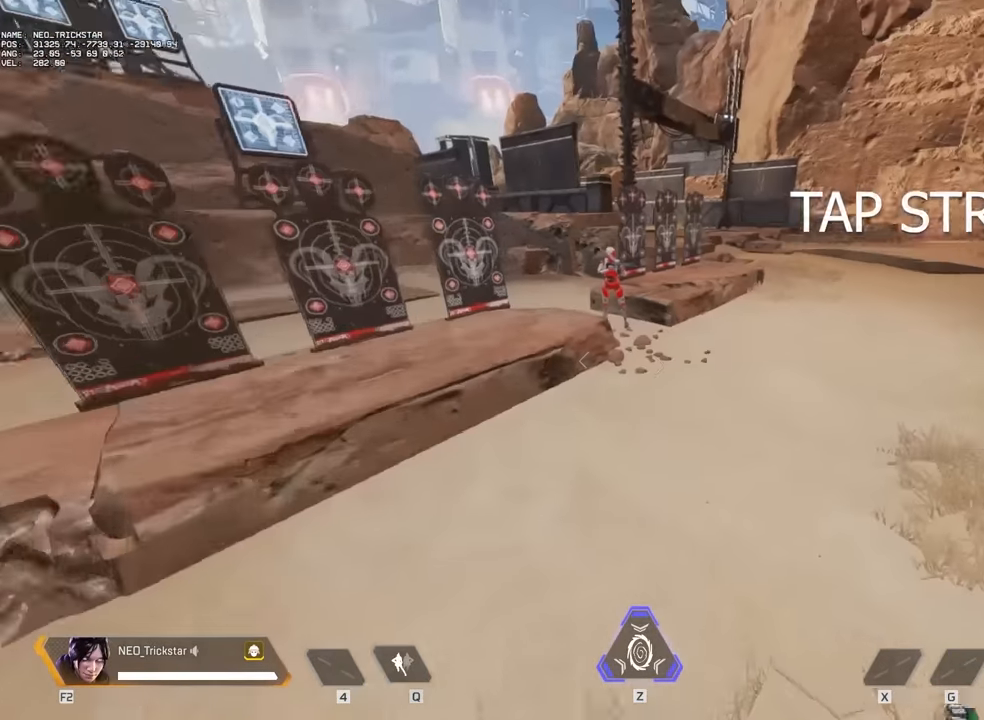
{"keys": ["d"], "mouse": [], "events": []}
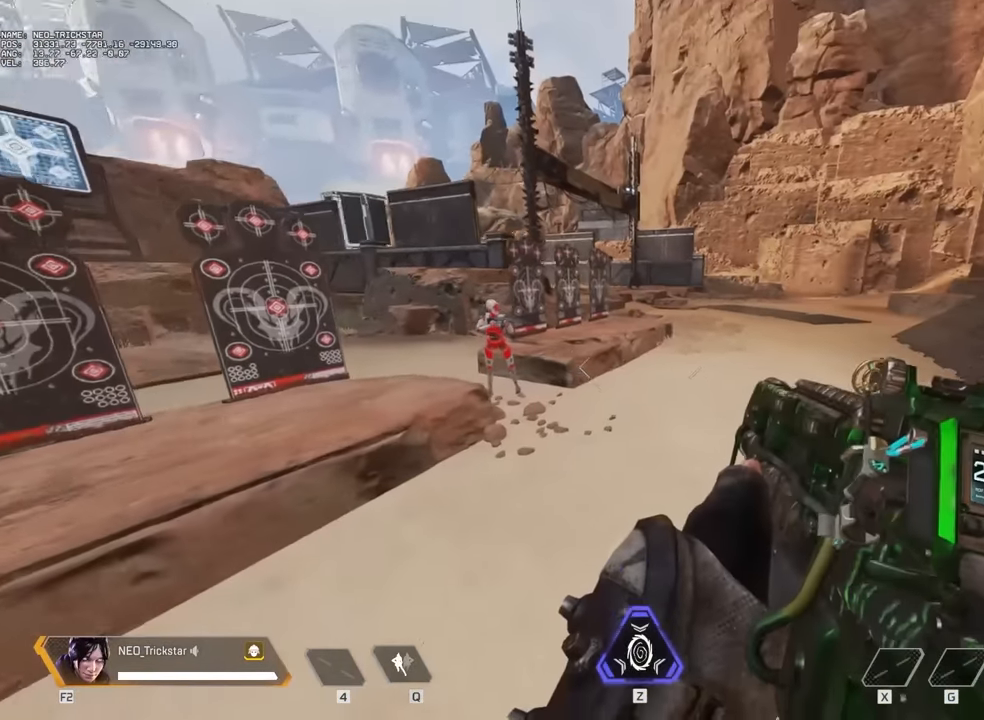
{"keys": ["d", "w"], "mouse": [], "events": [[250, "w", "down"]]}
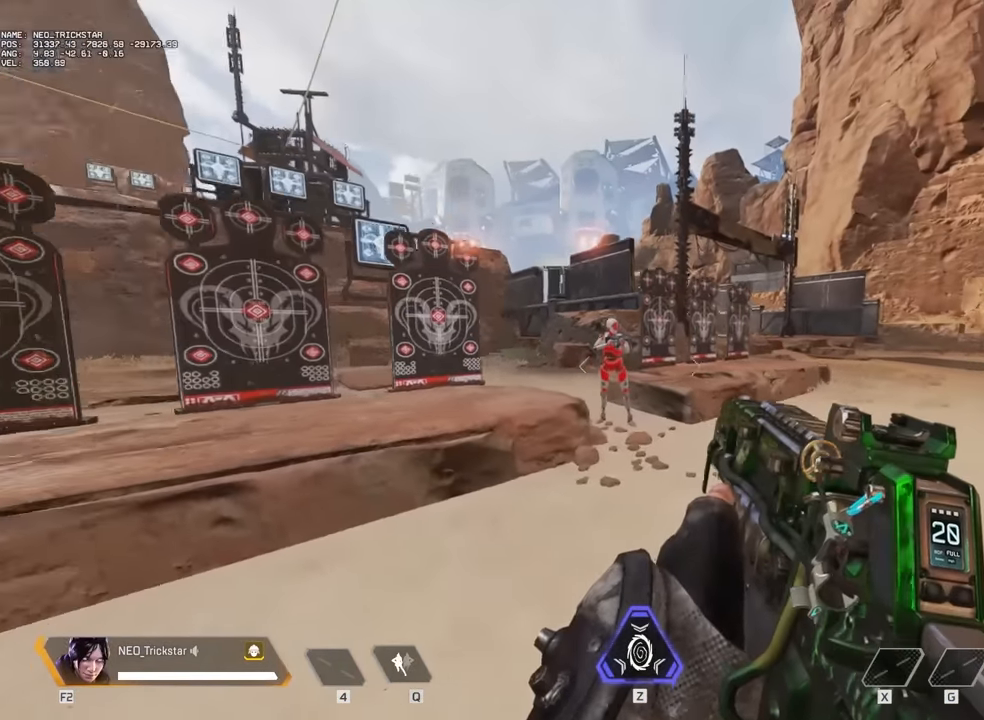
{"keys": ["d"], "mouse": ["left", "right"], "events": [[267, "mouse_left", "down"], [267, "mouse_right", "down"], [267, "w", "up"]]}
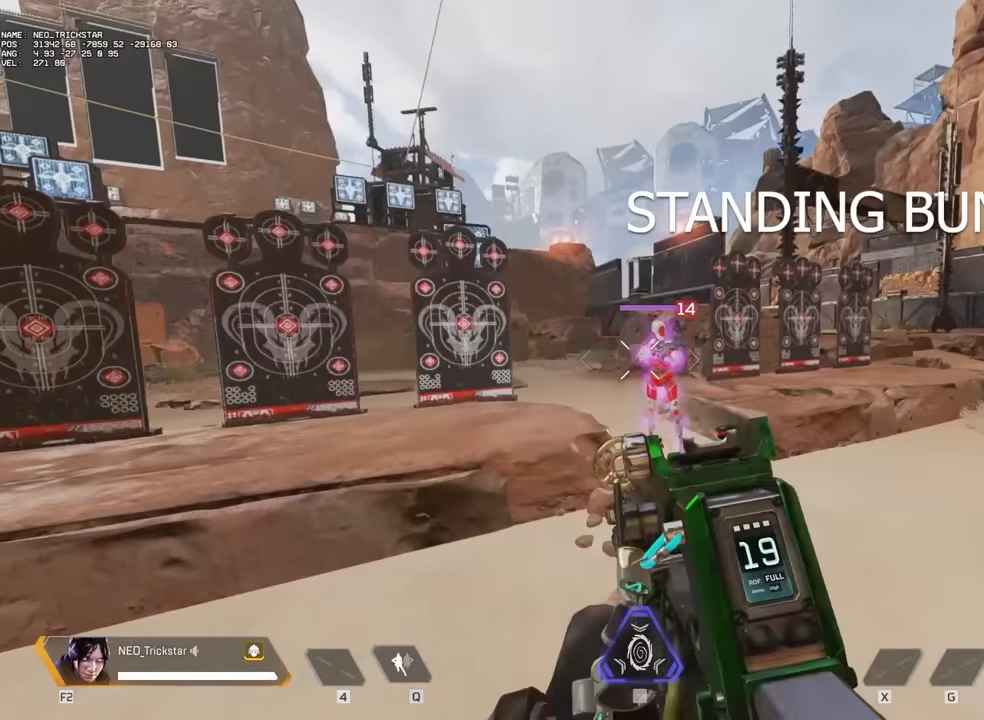
{"keys": ["d"], "mouse": ["left", "right"], "events": []}
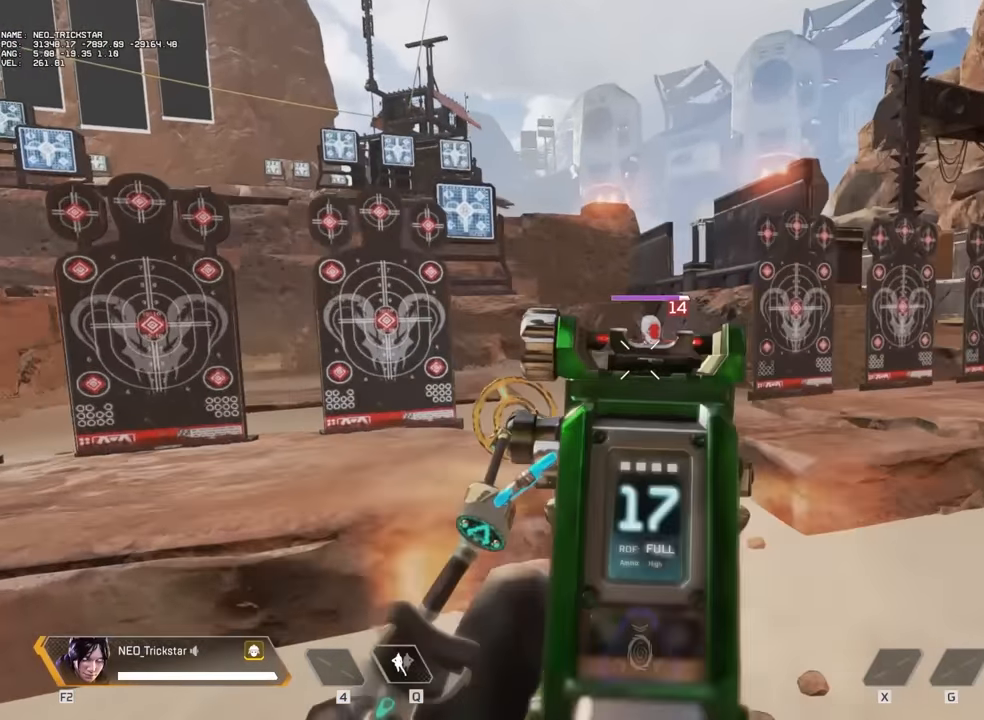
{"keys": ["d"], "mouse": ["left", "right"], "events": []}
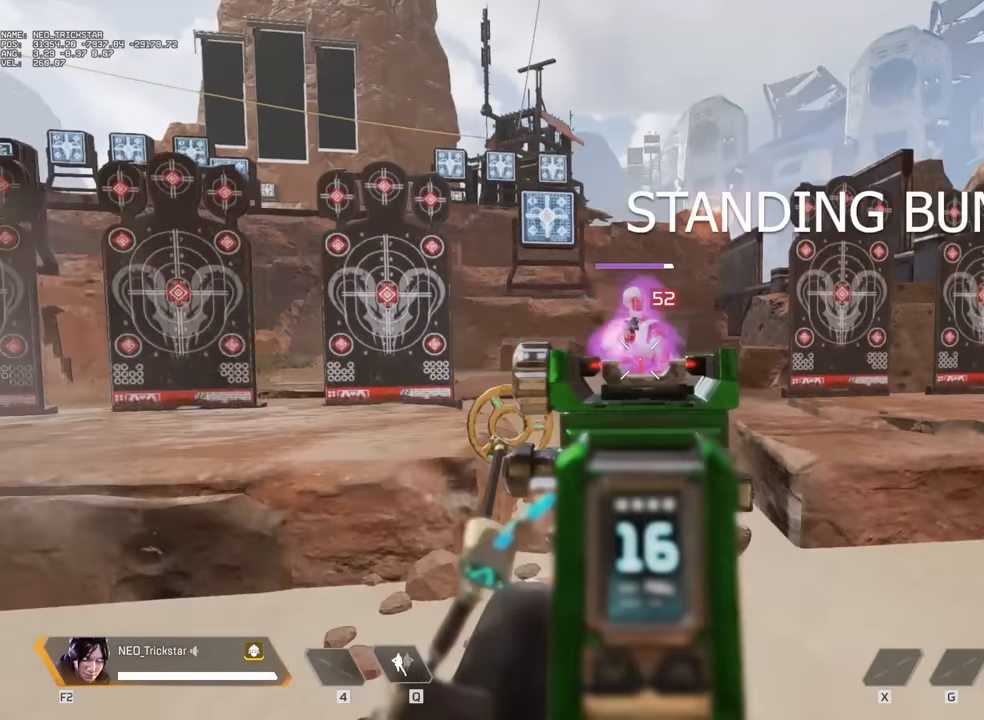
{"keys": ["d"], "mouse": ["left", "right"], "events": []}
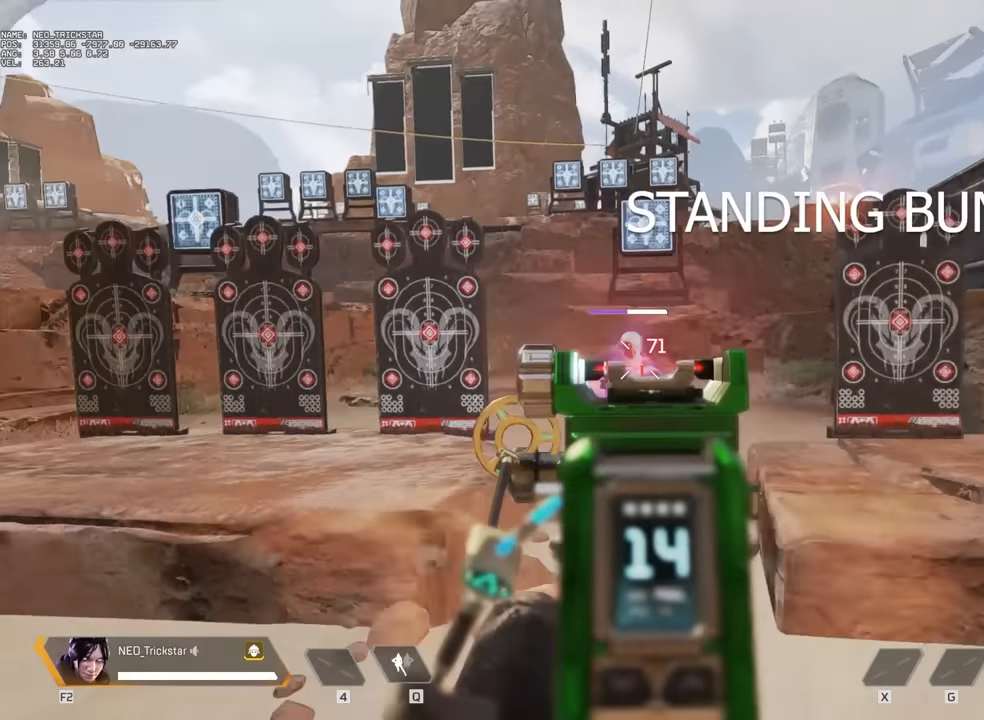
{"keys": ["d"], "mouse": ["left", "right"], "events": []}
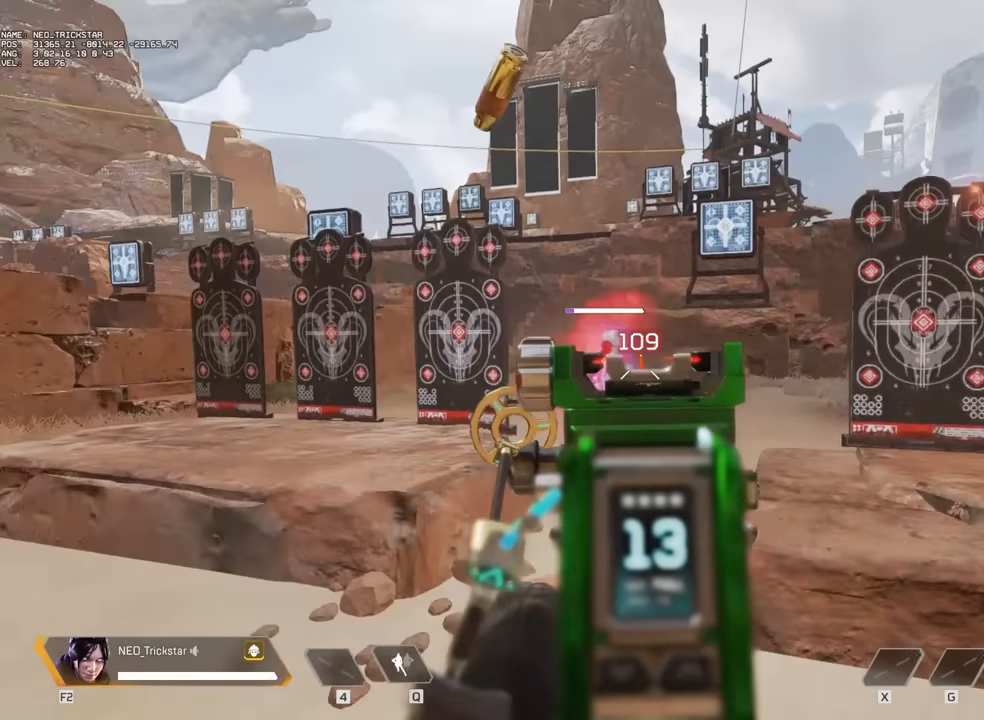
{"keys": ["d"], "mouse": ["left", "right"], "events": []}
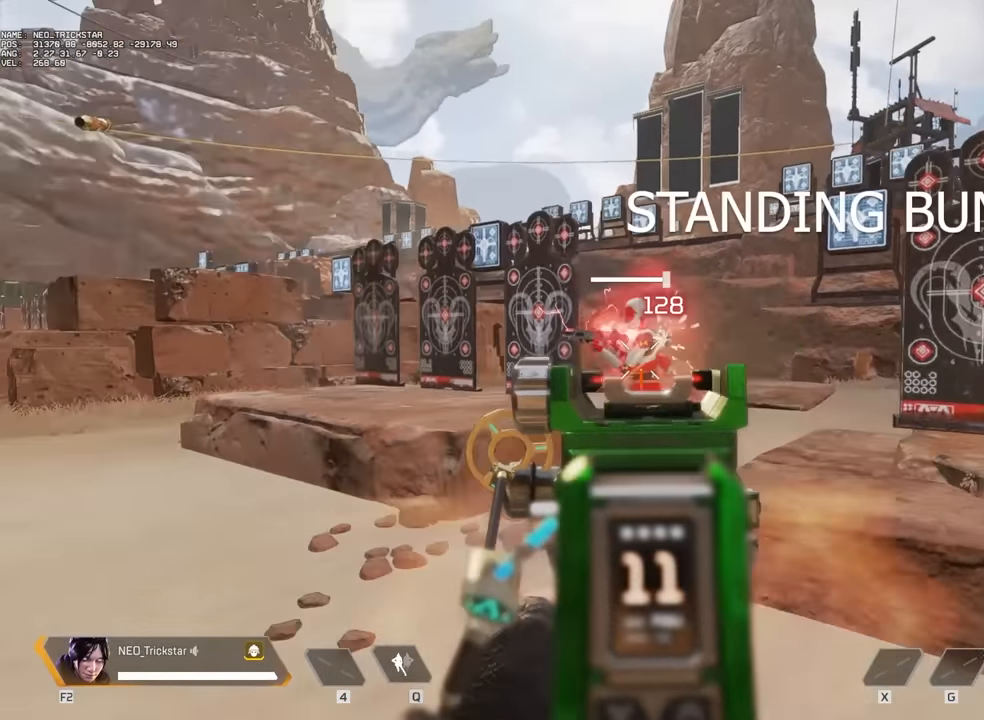
{"keys": ["d"], "mouse": [], "events": [[383, "mouse_left", "up"], [383, "mouse_right", "up"]]}
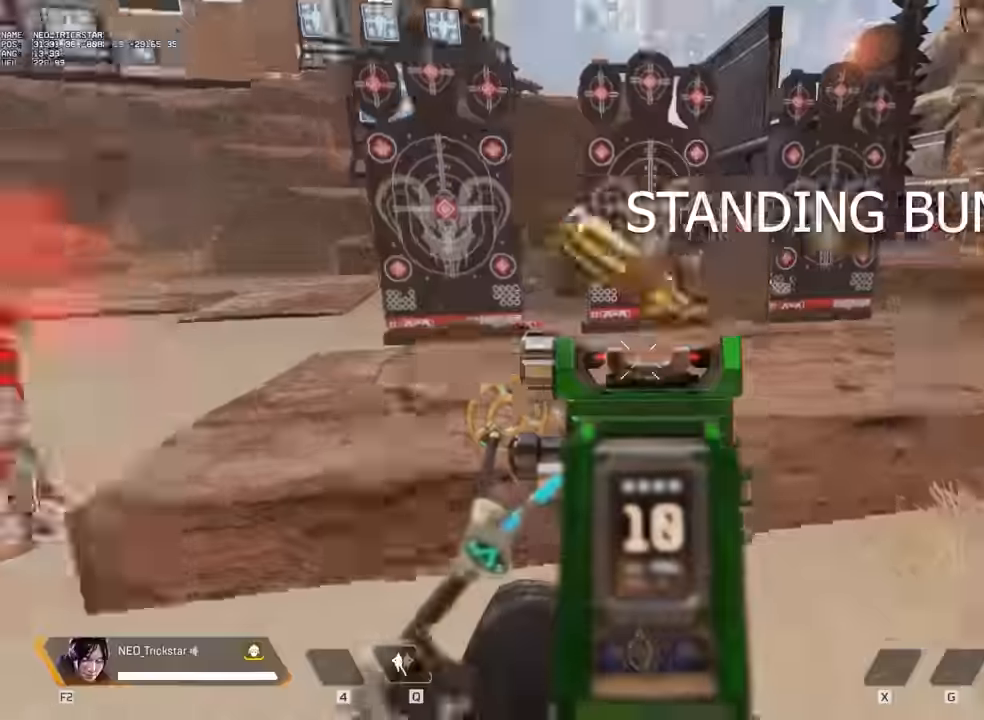
{"keys": ["ctrl", "d"], "mouse": [], "events": [[200, "ctrl", "down"]]}